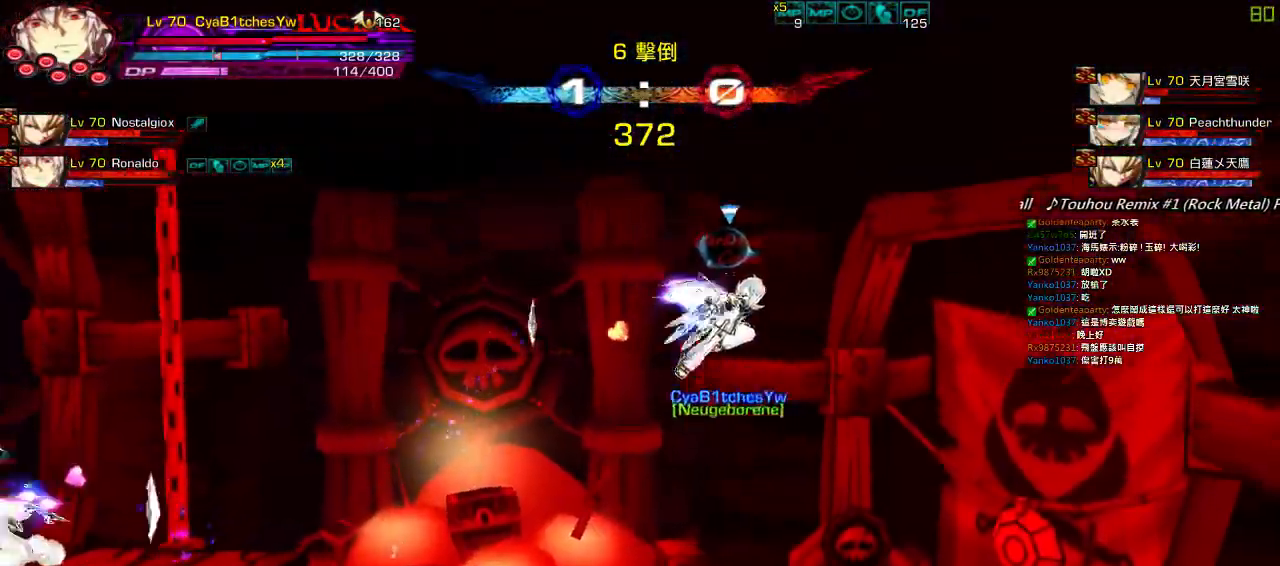
Gameplay with keyboard; each line is a JSON object with the keys held at the frame after it. "events" lists presses ("down") and releases ("up") of "a", "c", "ctrl", "d", "down", "e", "left", "q", "r", "right", "s", "space", "up", "w", "x" and "z" between this image and that frame as [ms after this image, input, new state], when the widget could be followed in between. No other keys are recorded. Mouse input is not recorded.
{"keys": ["right", "up"], "events": [[33, "left", "up"], [100, "z", "up"], [450, "right", "down"], [483, "up", "down"]]}
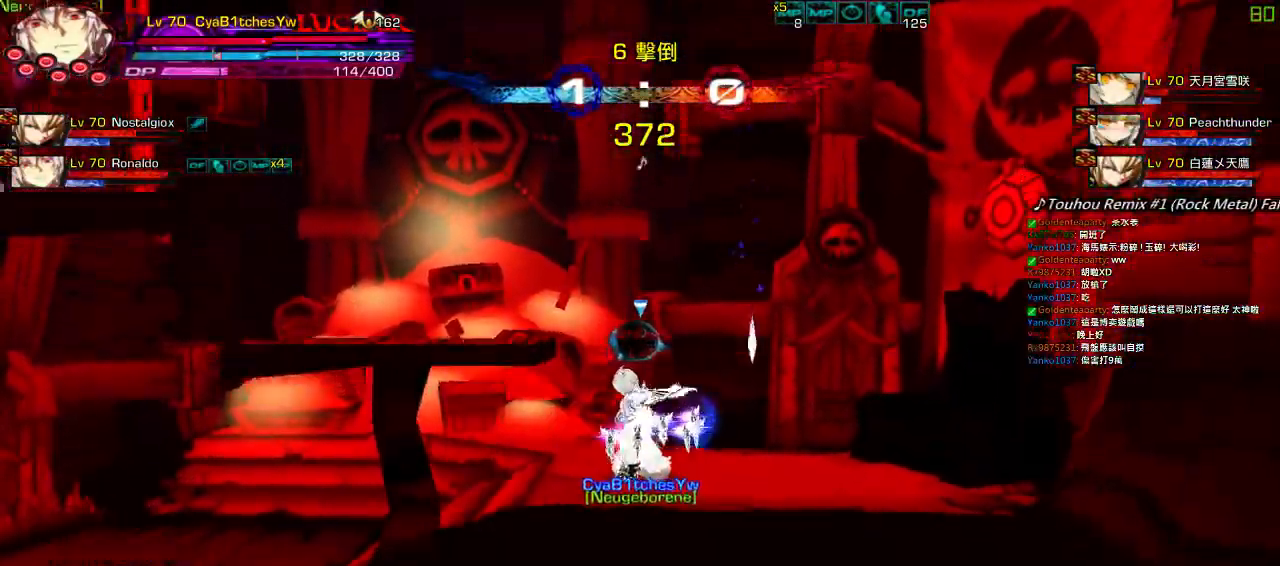
{"keys": ["down"], "events": [[50, "left", "down"], [50, "right", "up"], [83, "up", "up"], [117, "left", "up"], [183, "left", "down"], [217, "up", "down"], [350, "left", "up"], [350, "up", "up"], [433, "down", "down"]]}
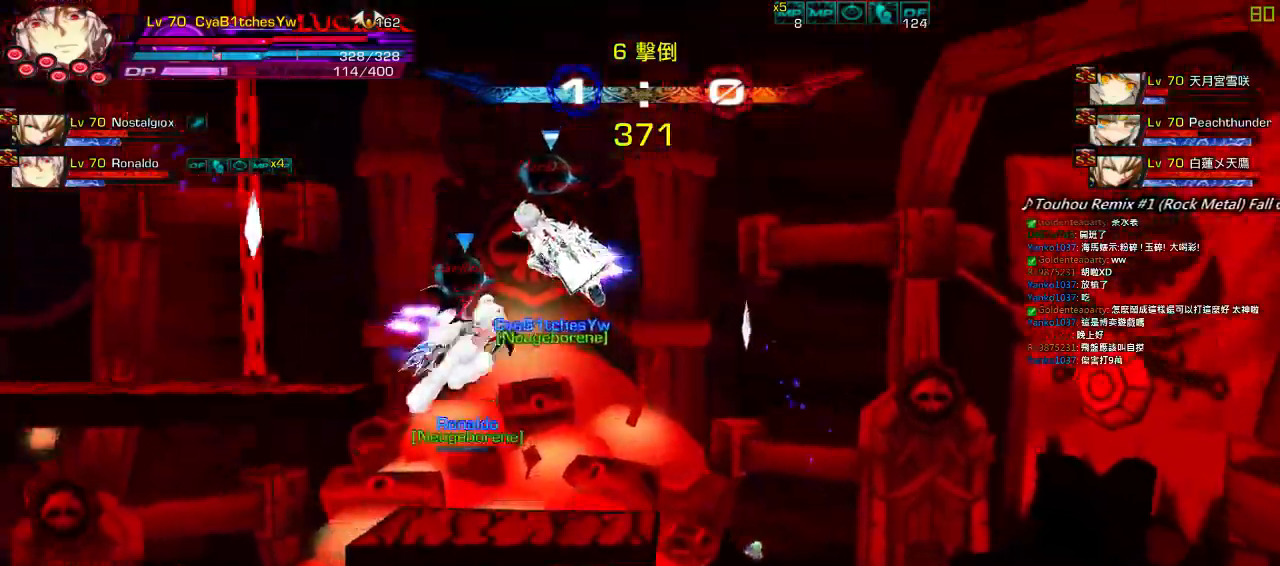
{"keys": ["left"], "events": [[17, "right", "down"], [83, "down", "up"], [117, "right", "up"], [183, "right", "down"], [267, "down", "down"], [350, "left", "down"], [350, "right", "up"], [417, "down", "up"], [450, "left", "up"], [483, "left", "down"]]}
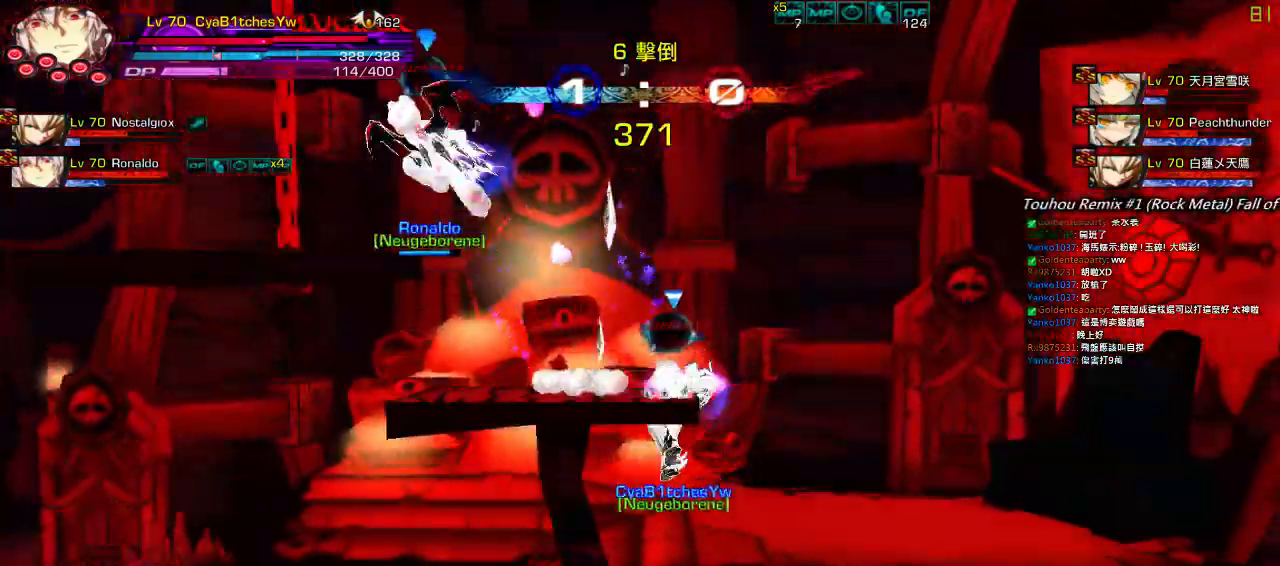
{"keys": ["left", "up"], "events": [[450, "up", "down"]]}
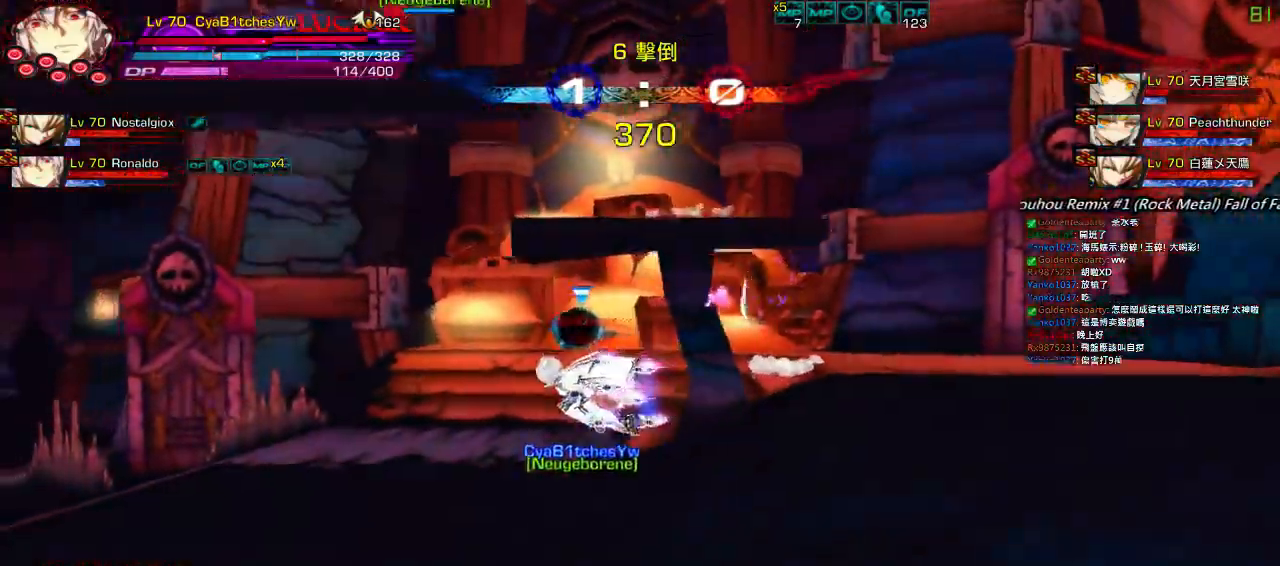
{"keys": ["right"], "events": [[150, "up", "up"], [317, "left", "up"], [467, "right", "down"]]}
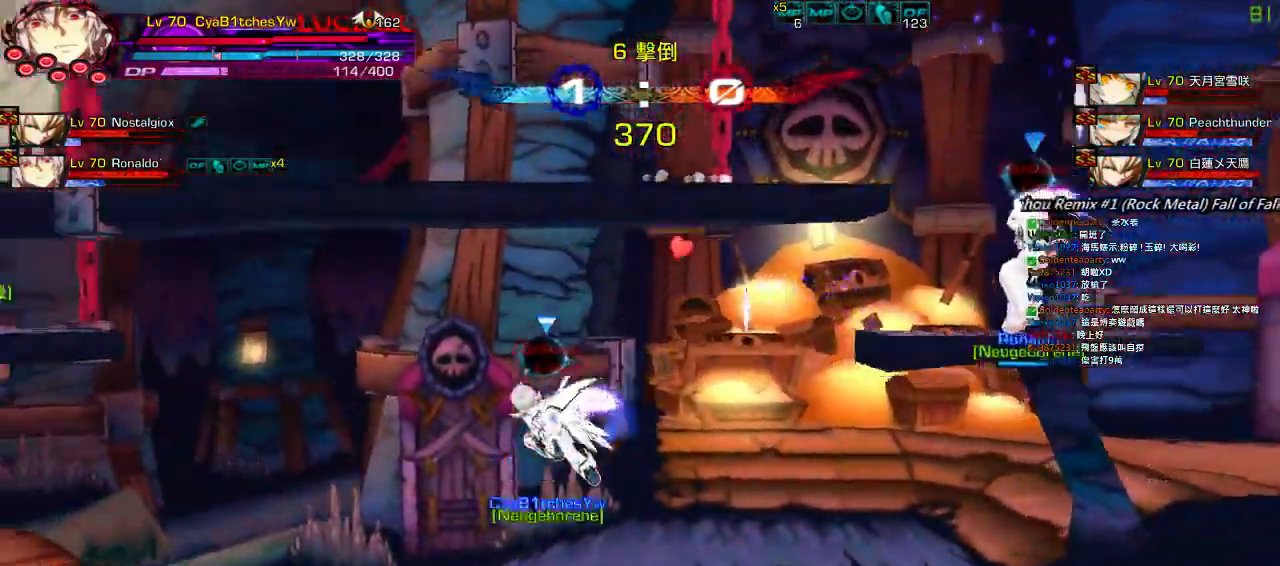
{"keys": ["left", "right", "up"], "events": [[67, "right", "up"], [100, "right", "down"], [167, "up", "down"], [233, "left", "down"], [233, "right", "up"], [283, "up", "up"], [317, "left", "up"], [383, "left", "down"], [450, "up", "down"], [483, "right", "down"]]}
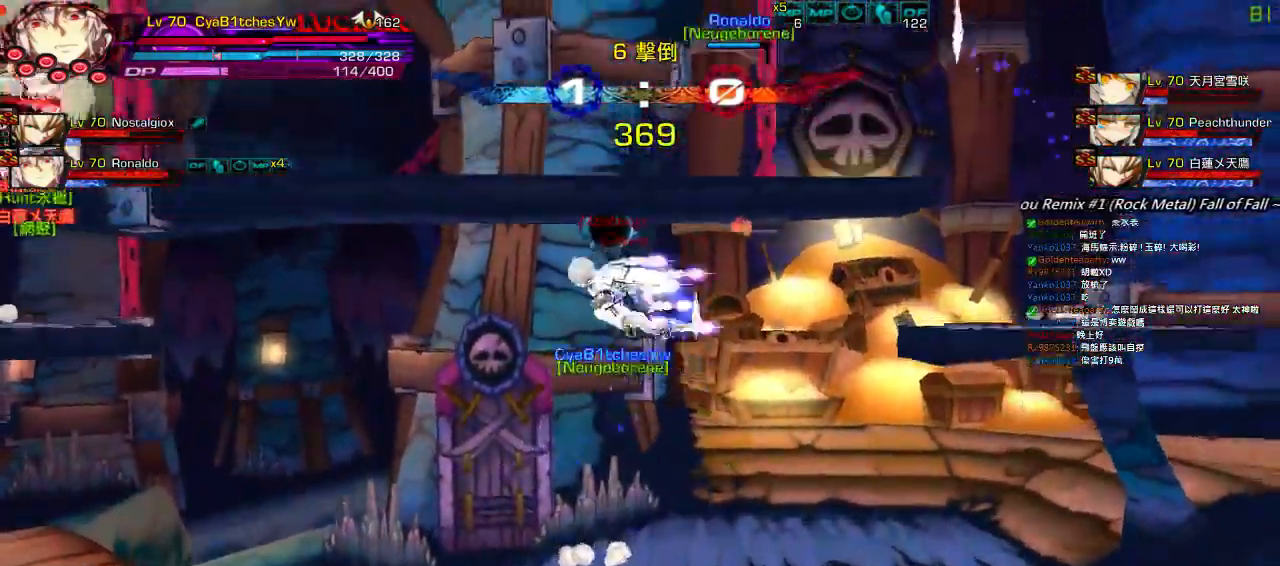
{"keys": ["right", "up"], "events": [[33, "left", "up"], [33, "up", "up"], [100, "down", "down"], [100, "left", "down"], [133, "left", "up"], [167, "z", "down"], [300, "down", "up"], [300, "z", "up"], [333, "right", "up"], [400, "up", "down"], [500, "right", "down"]]}
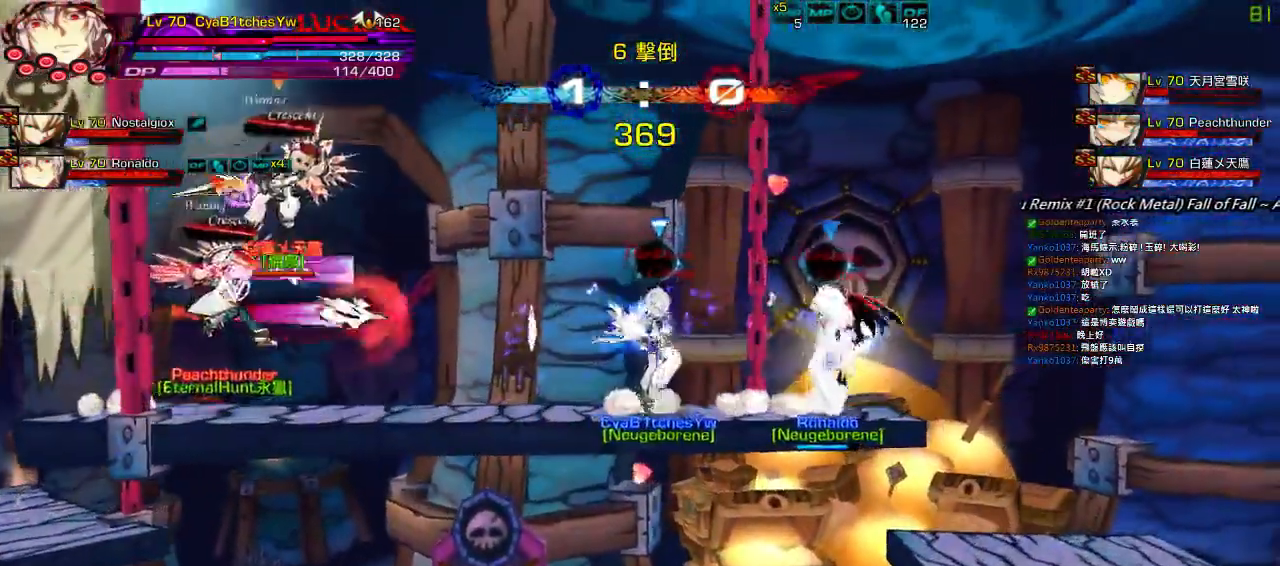
{"keys": [], "events": [[33, "up", "up"], [333, "up", "down"], [433, "right", "up"], [433, "up", "up"]]}
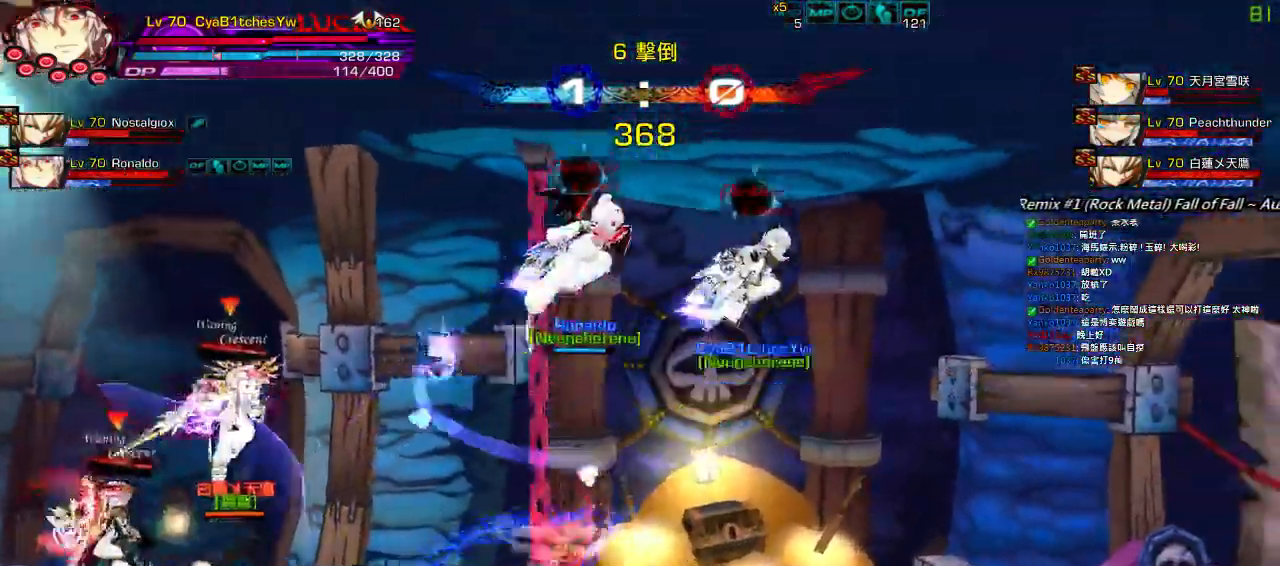
{"keys": [], "events": [[33, "down", "down"], [50, "left", "down"], [133, "z", "down"], [167, "down", "up"], [167, "left", "up"], [233, "z", "up"], [400, "right", "down"], [500, "right", "up"]]}
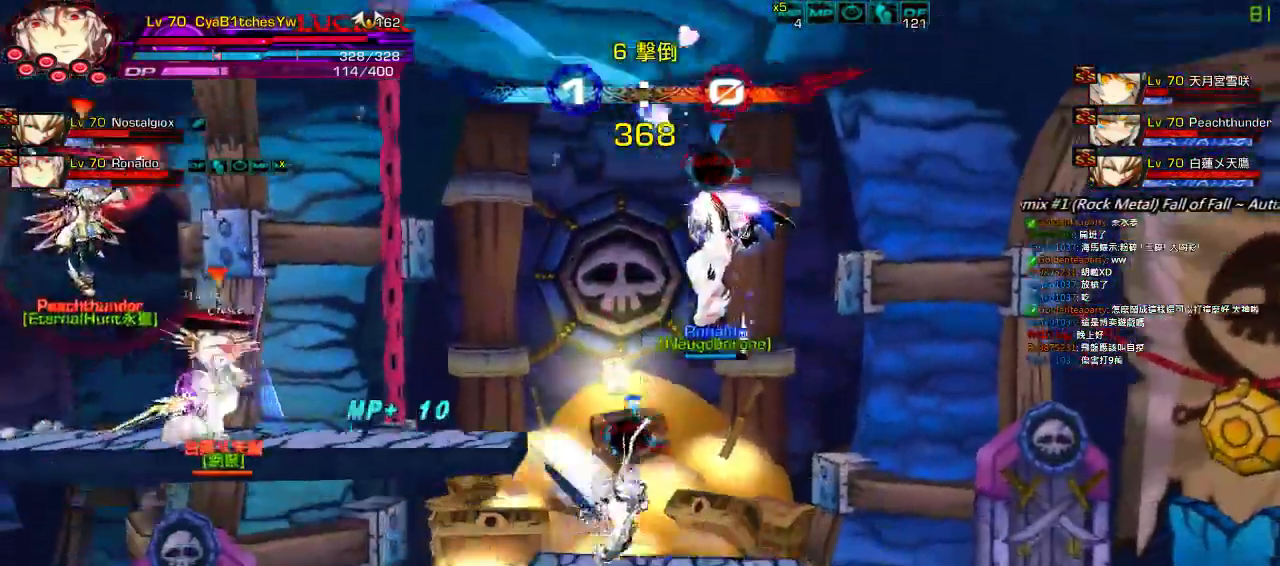
{"keys": ["right"], "events": [[33, "right", "down"], [67, "down", "down"], [367, "down", "up"]]}
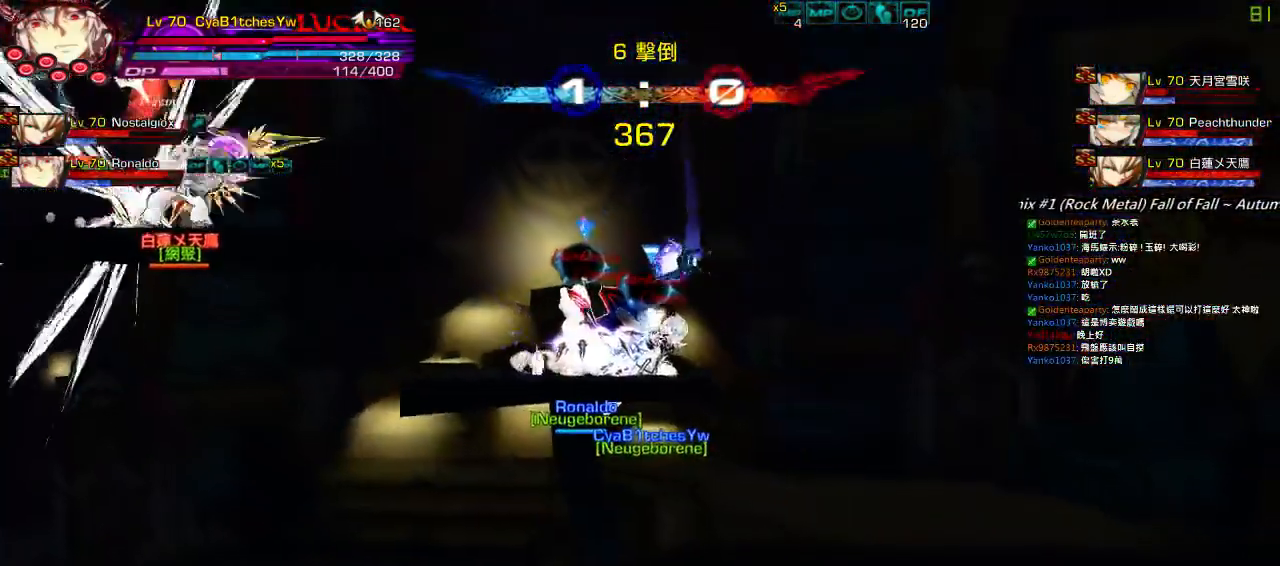
{"keys": ["right"], "events": []}
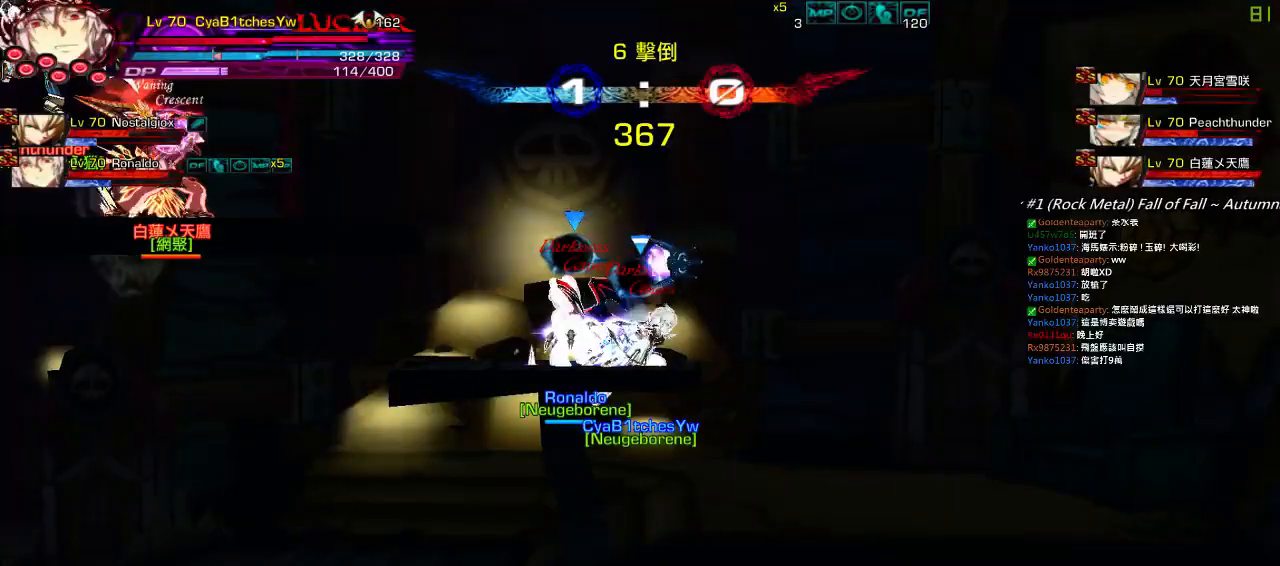
{"keys": ["down", "right"], "events": [[417, "down", "down"]]}
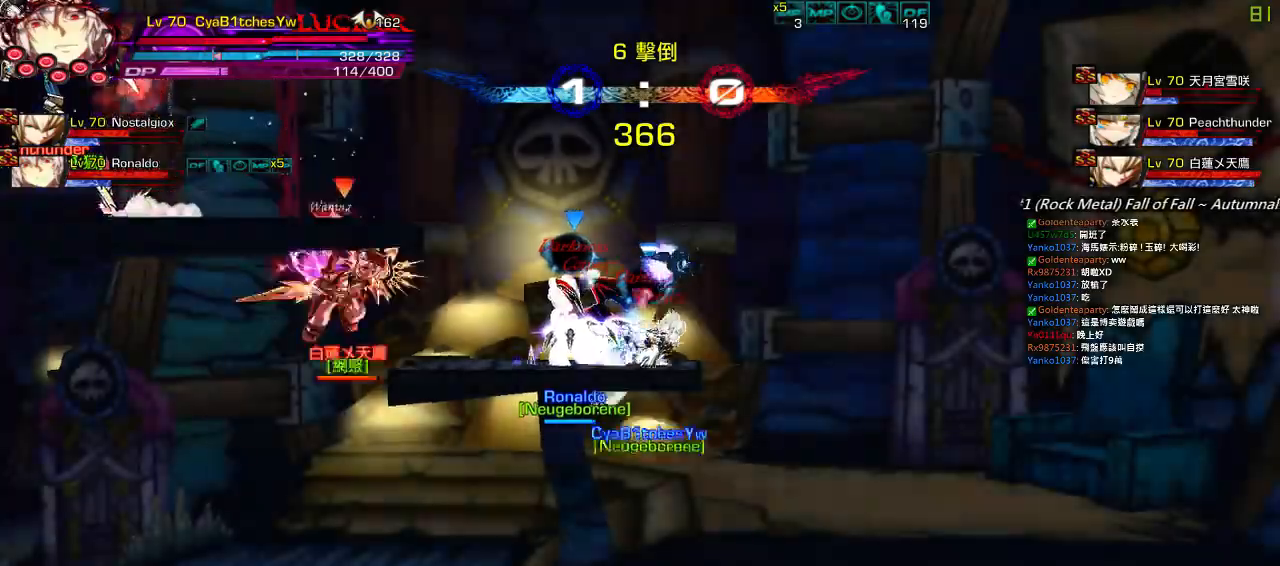
{"keys": ["r", "right"], "events": [[50, "down", "up"], [117, "down", "down"], [283, "ctrl", "down"], [317, "down", "up"], [450, "ctrl", "up"], [450, "r", "down"]]}
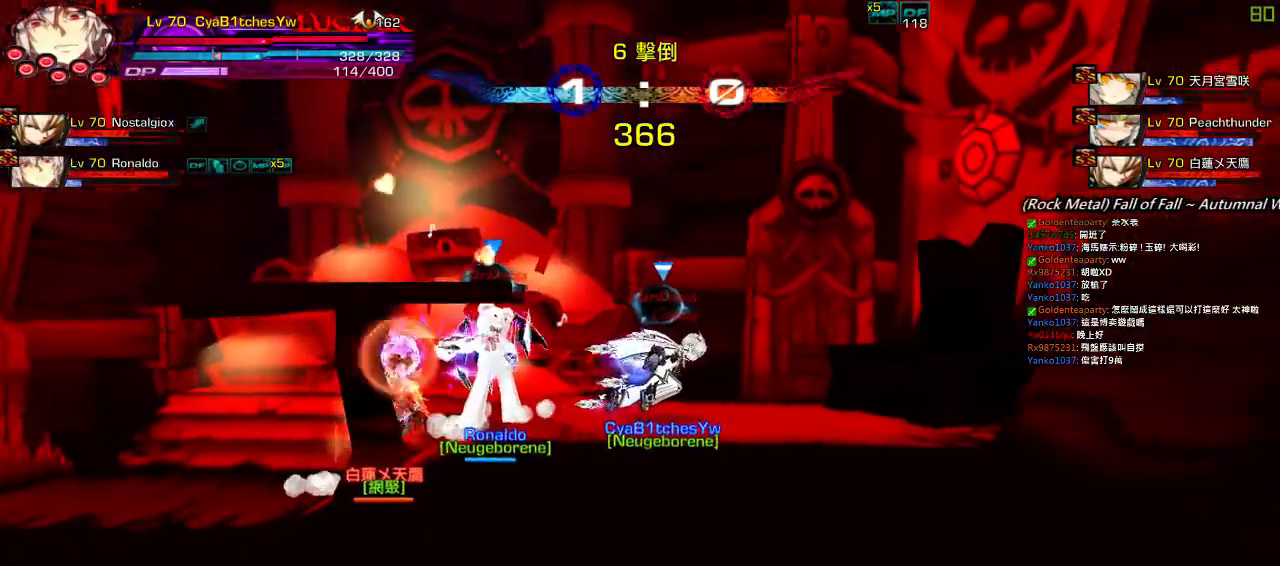
{"keys": ["right", "up"], "events": [[50, "r", "up"], [383, "up", "down"]]}
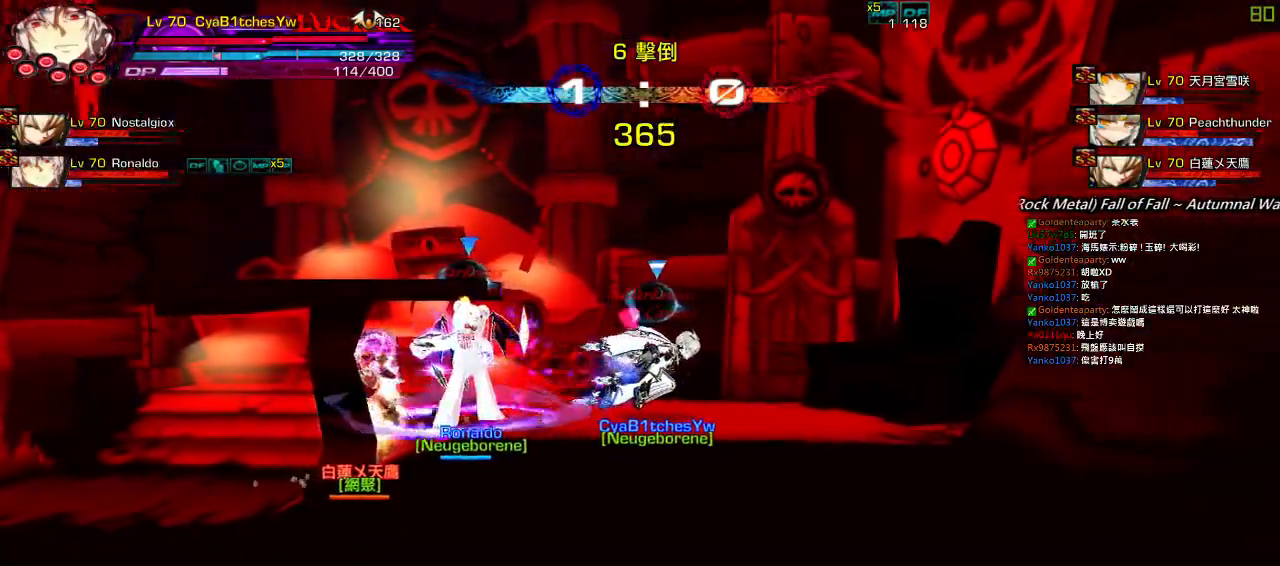
{"keys": ["left"], "events": [[150, "up", "up"], [283, "up", "down"], [317, "left", "down"], [350, "right", "up"], [383, "up", "up"], [417, "left", "up"], [450, "left", "down"]]}
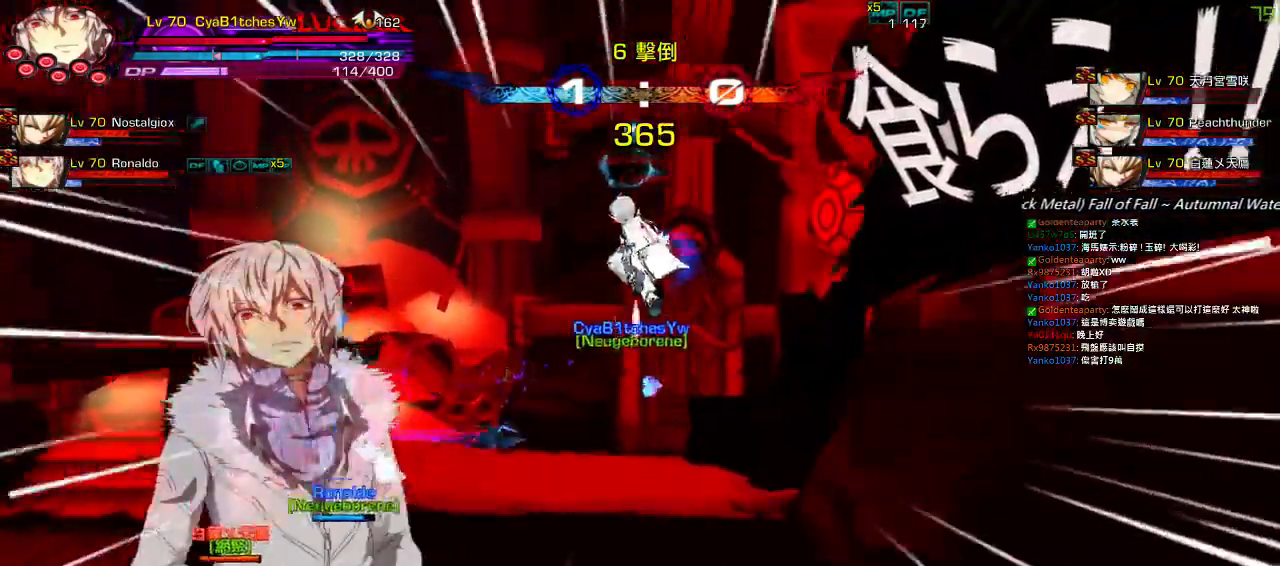
{"keys": [], "events": [[50, "up", "down"], [283, "up", "up"], [483, "left", "up"]]}
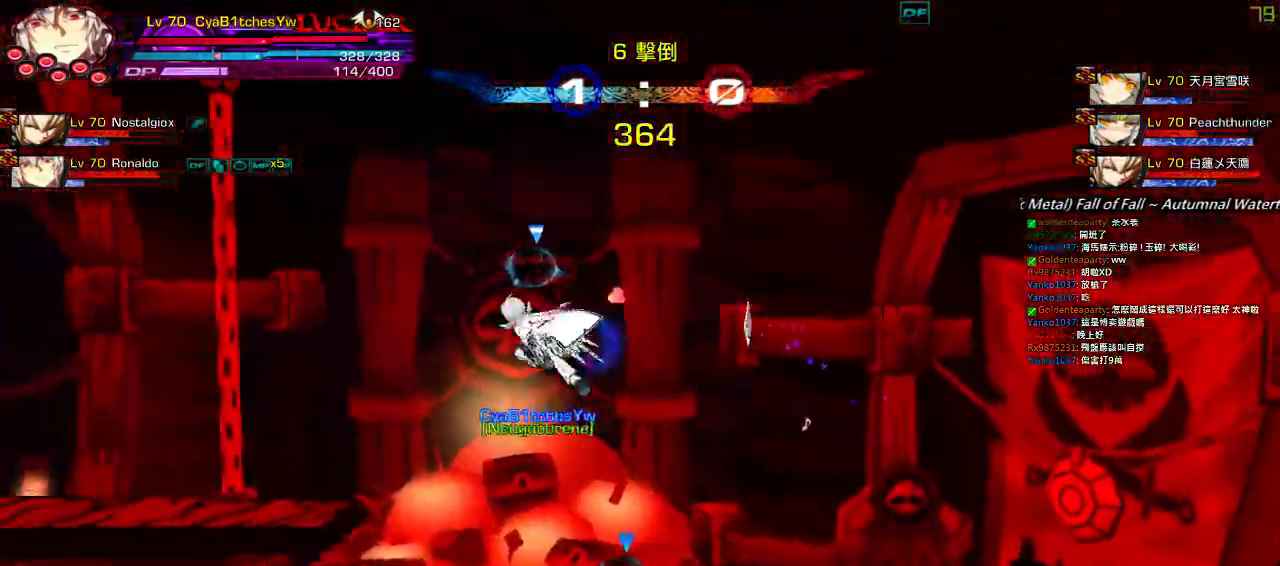
{"keys": ["left", "r"], "events": [[117, "right", "down"], [217, "ctrl", "down"], [317, "left", "down"], [350, "ctrl", "up"], [350, "r", "down"], [350, "right", "up"], [417, "r", "up"], [483, "r", "down"]]}
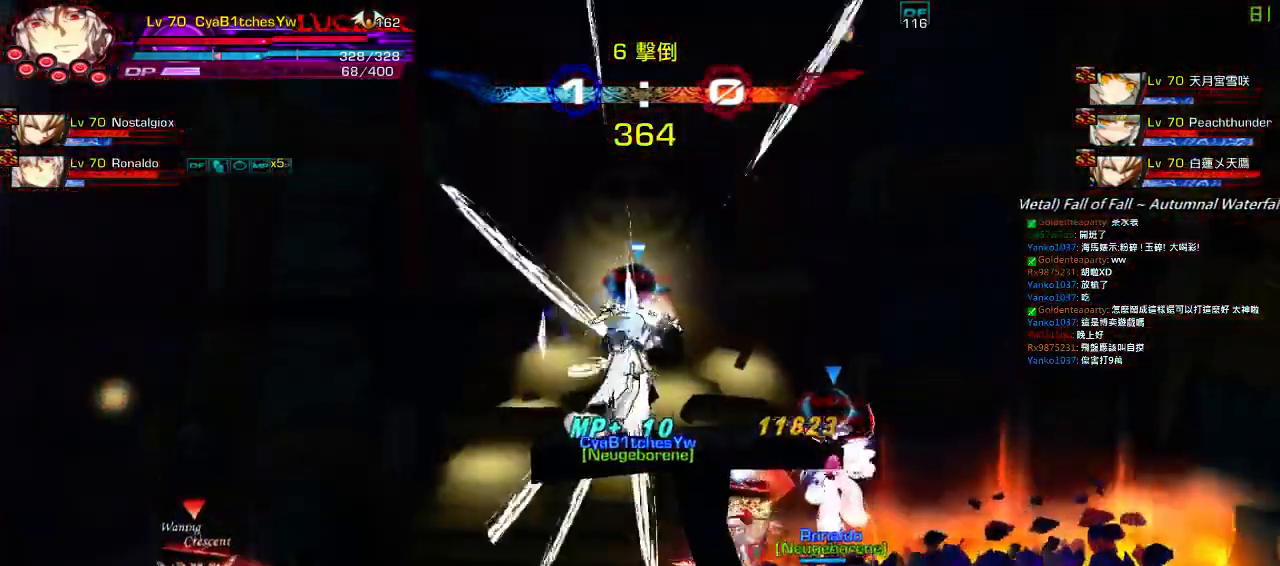
{"keys": ["left"], "events": [[50, "r", "up"], [100, "r", "down"], [200, "r", "up"], [233, "left", "up"], [500, "left", "down"]]}
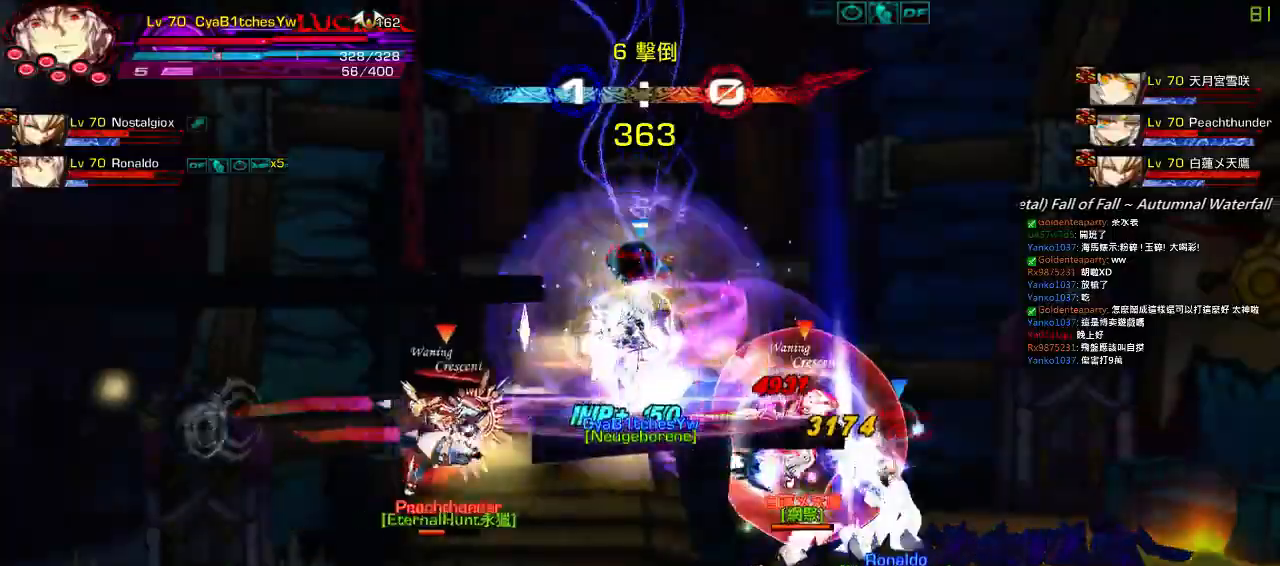
{"keys": [], "events": [[133, "right", "down"], [200, "left", "up"], [300, "up", "down"], [400, "left", "down"], [400, "right", "up"], [467, "left", "up"], [467, "up", "up"]]}
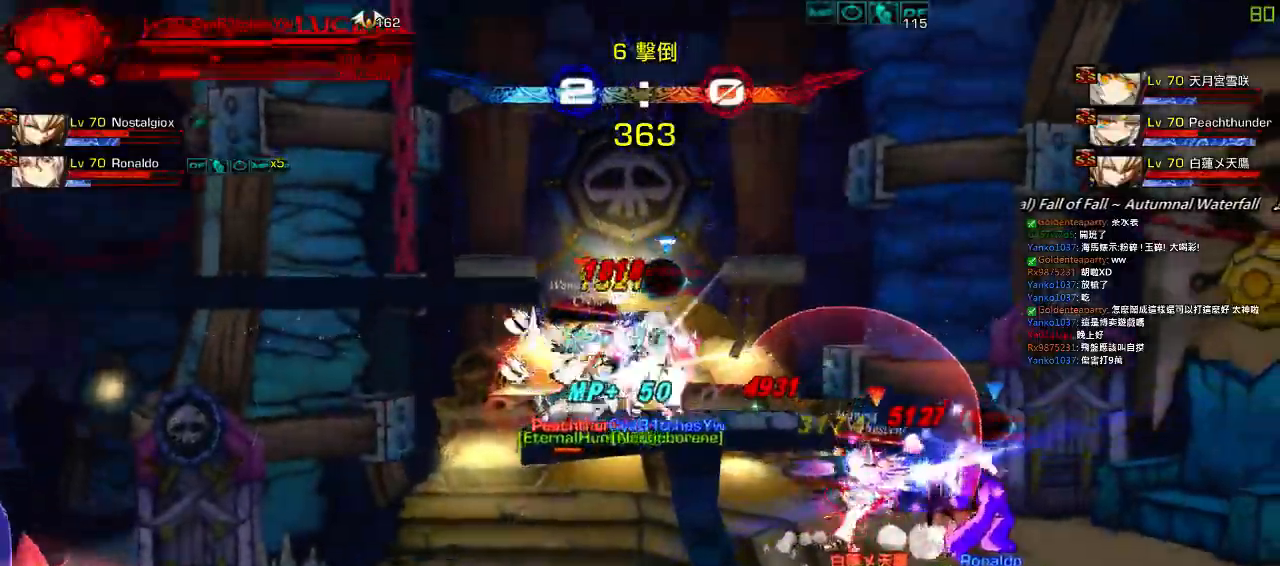
{"keys": ["left", "up"], "events": [[33, "left", "down"], [367, "up", "down"]]}
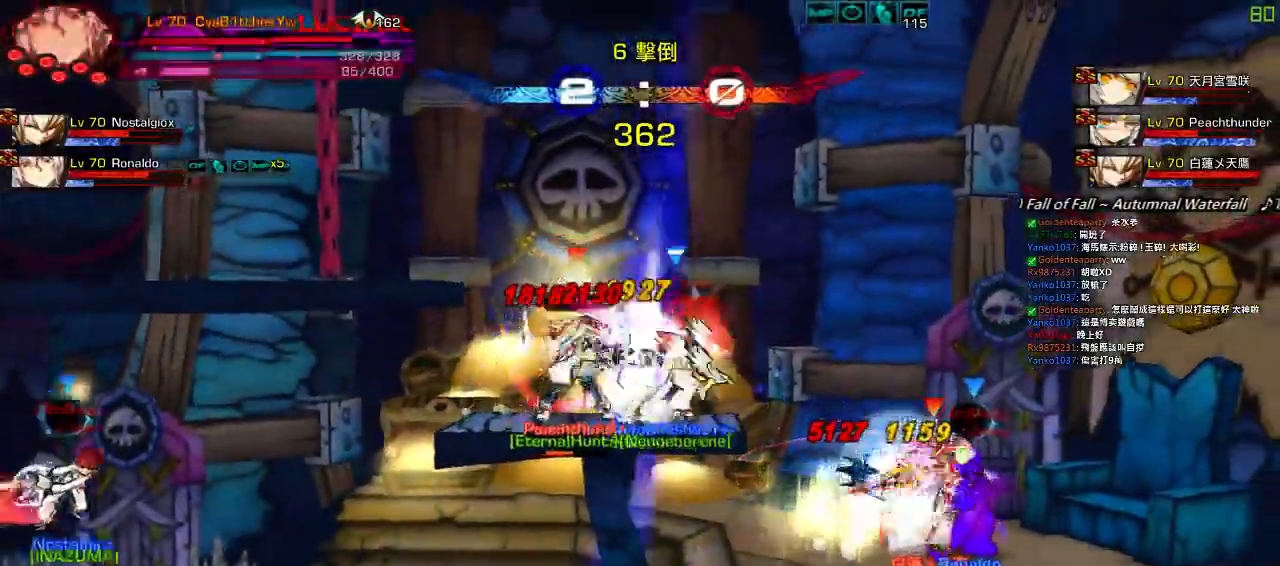
{"keys": ["left", "q"], "events": [[67, "up", "up"], [333, "q", "down"], [400, "q", "up"], [467, "q", "down"]]}
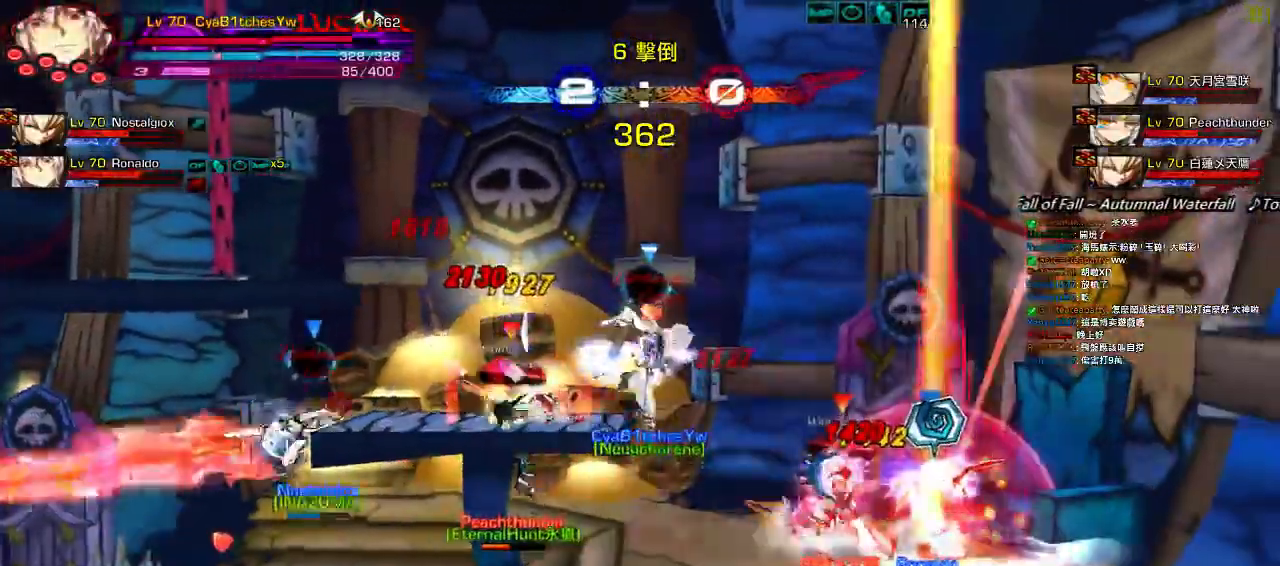
{"keys": ["right"], "events": [[67, "q", "up"], [133, "q", "down"], [200, "q", "up"], [267, "q", "down"], [333, "q", "up"], [367, "q", "down"], [467, "q", "up"], [500, "left", "up"], [500, "right", "down"]]}
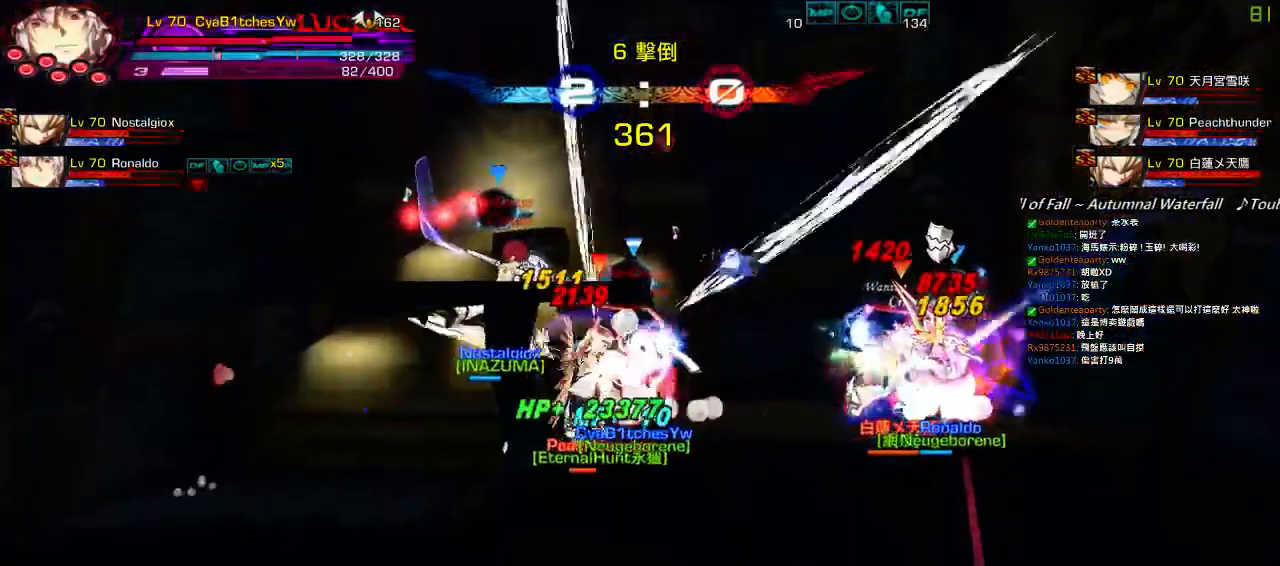
{"keys": ["left"], "events": [[67, "left", "down"], [133, "right", "up"], [300, "ctrl", "down"], [400, "ctrl", "up"]]}
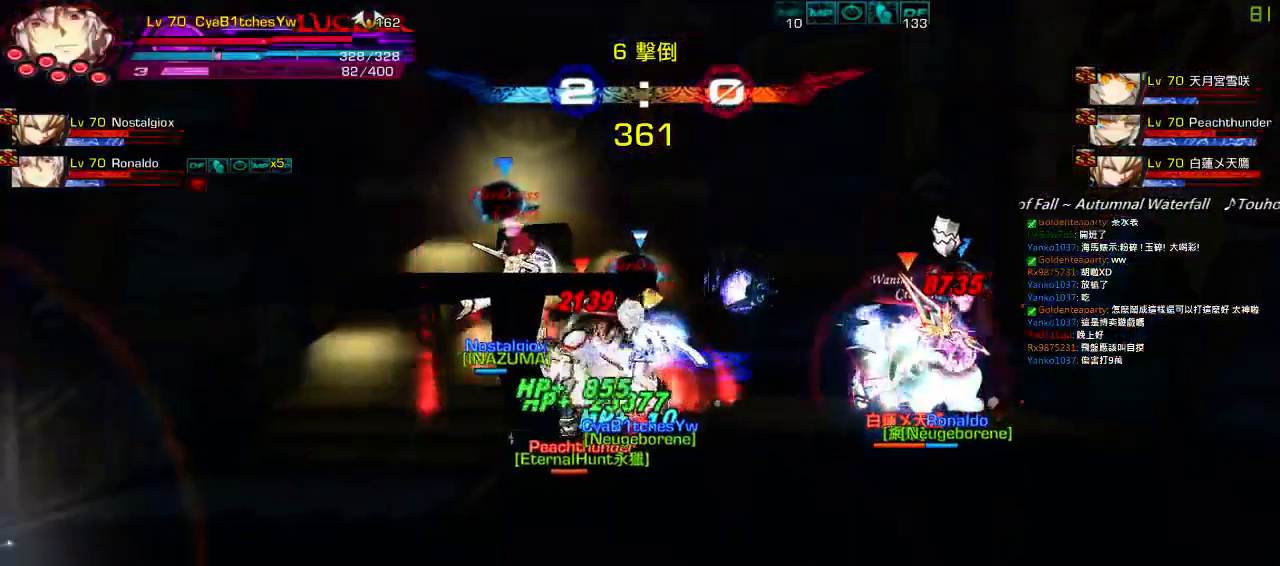
{"keys": ["left", "up", "x"], "events": [[100, "up", "down"], [233, "x", "down"]]}
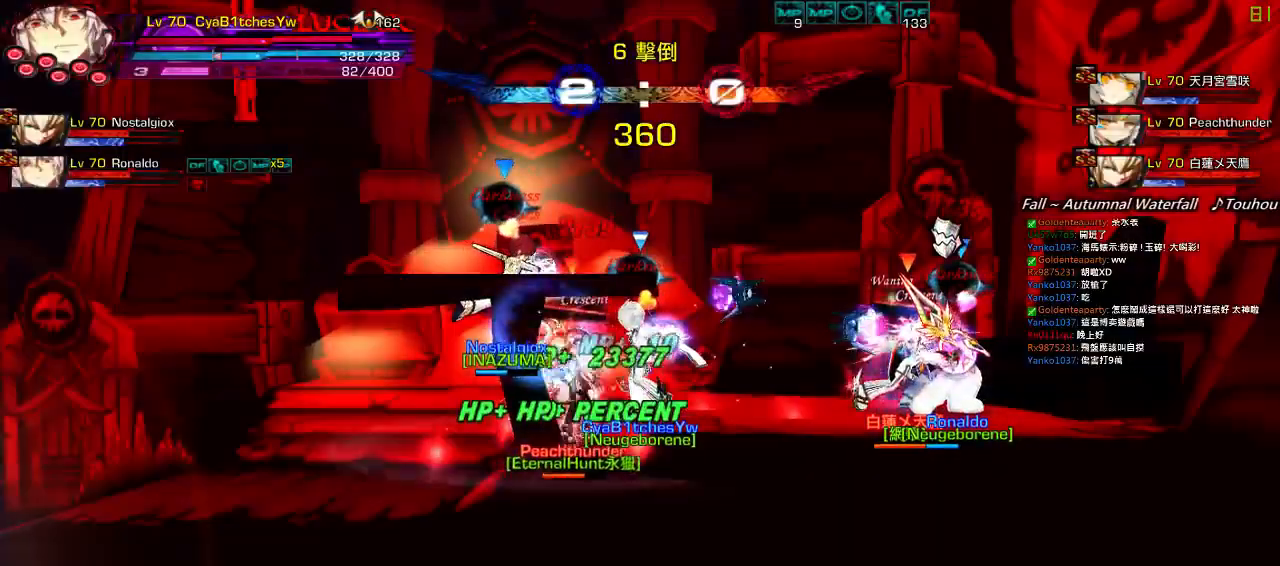
{"keys": ["left", "up", "x"], "events": []}
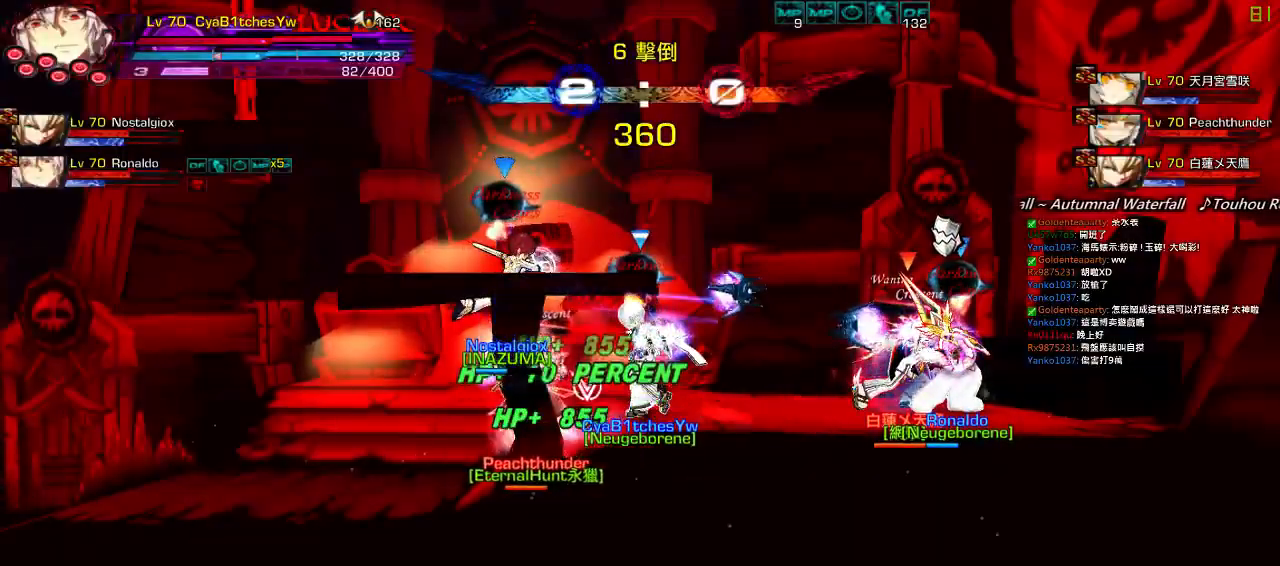
{"keys": ["left", "up", "x"], "events": []}
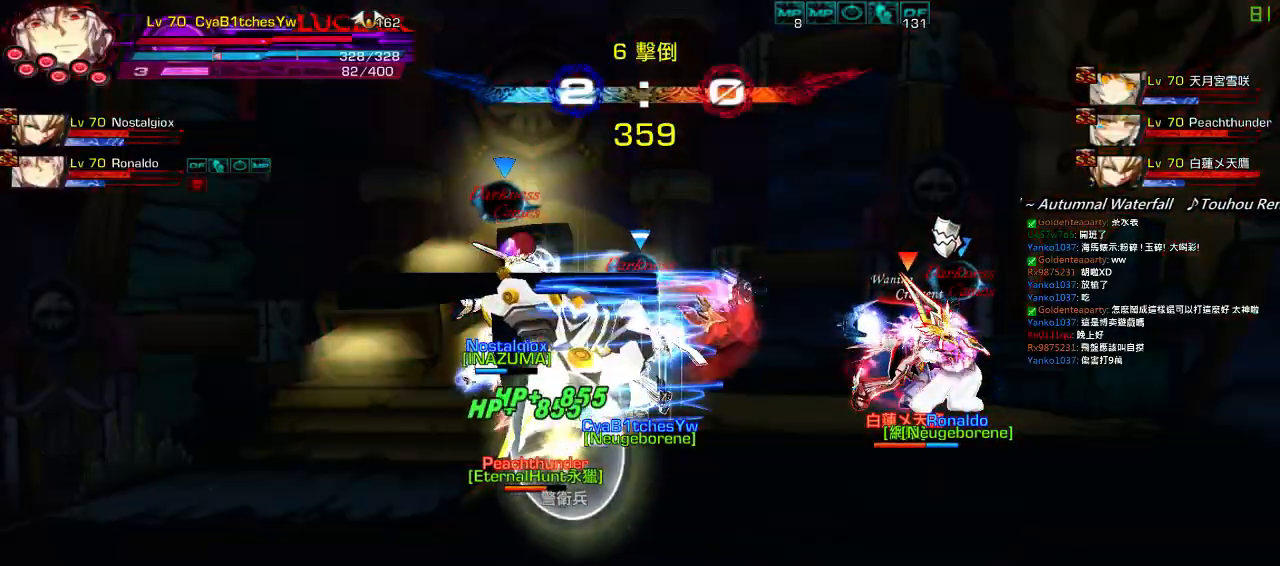
{"keys": ["left", "up", "x"], "events": []}
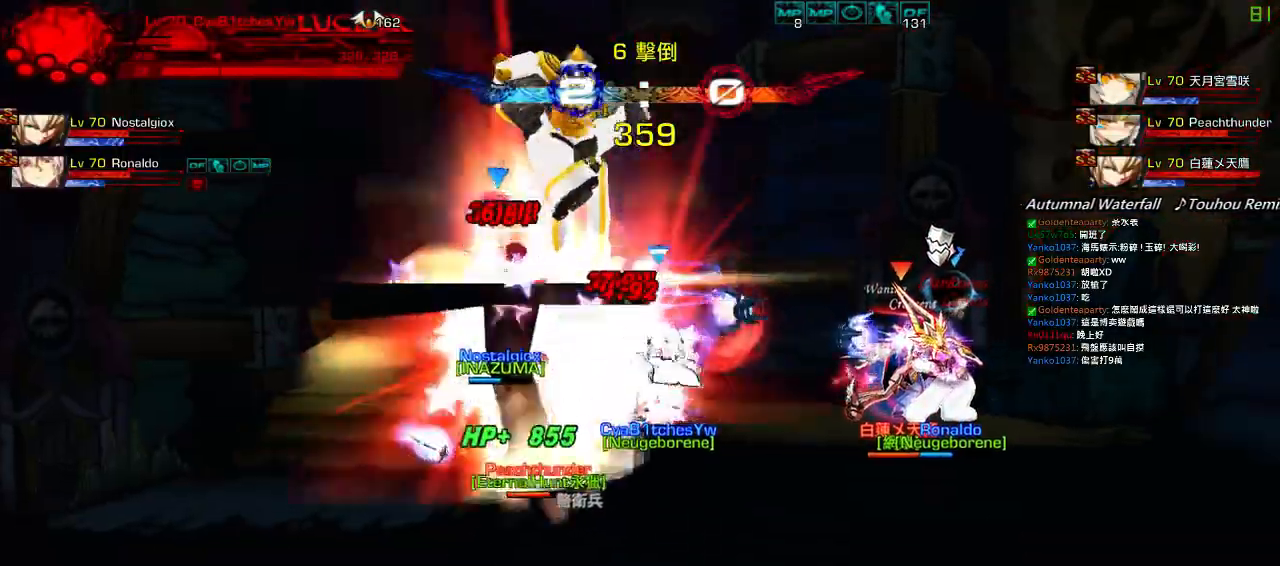
{"keys": ["left", "up"], "events": [[483, "x", "up"]]}